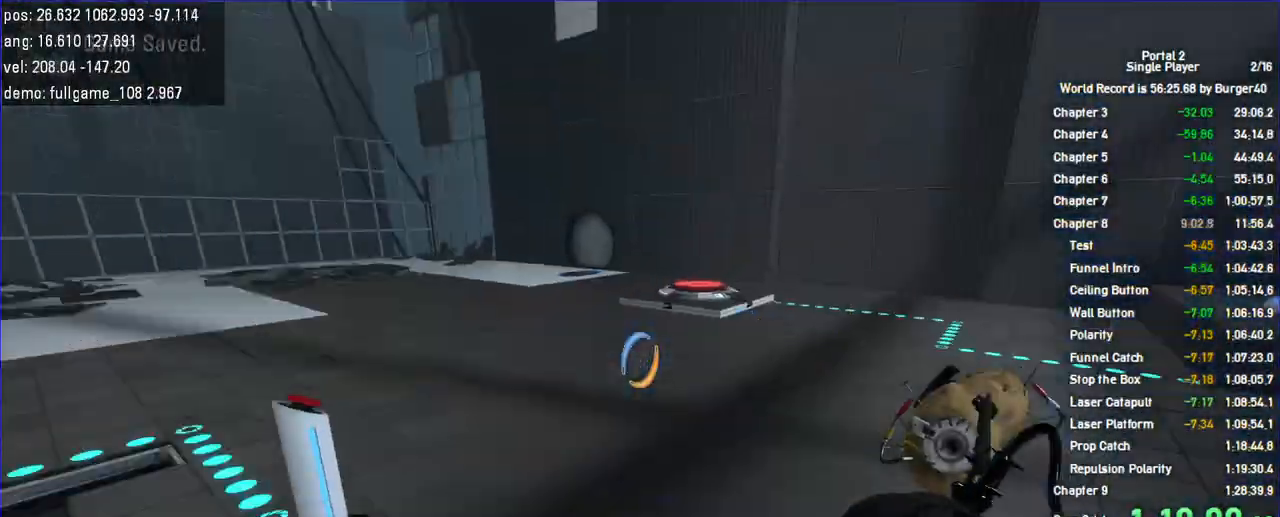
Gameplay with keyboard and mouse; each line is a JSON object with the keys and mouse buttons held at the frame after it. "events" lists presses ("down") and releases ("up") of "a", "c", "chat", "d", "duck", "jump", "load", "low", "r", "relod", "reset", "s", "save", "use", "w", "z", "mouse_left", "mouse_wheel" and "mouse_right" between this image and that frame as [ms after this image, input, new state], when the widget could be followed in between. "mouse_left", "mouse_wheel", "mouse_right" = the "left", "wheel", "right" buttons of the "mouse" list. No other keys are recorded. "wheel" means that the mouse wheel is clicked or scrolled. Key names are as the overlay labels them; some are game actions (e.g. jump) rather than physical keys. Not read: mouse_move.
{"keys": ["w"], "mouse": [], "events": [[33, "a", "down"], [133, "d", "down"], [167, "w", "down"], [200, "a", "up"], [300, "d", "up"], [333, "a", "down"], [400, "a", "up"]]}
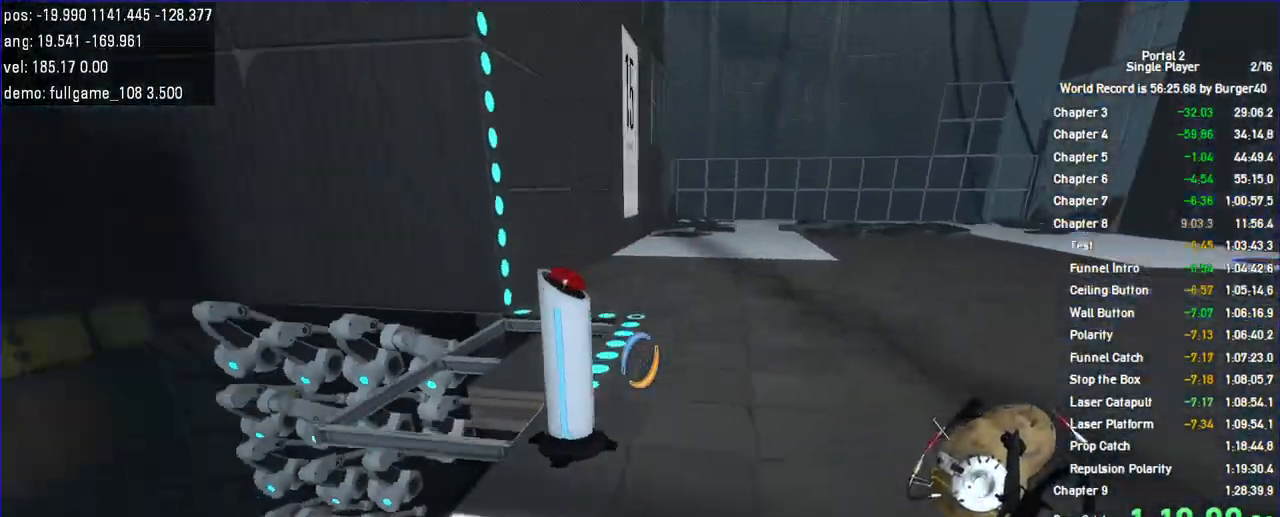
{"keys": ["d", "duck"], "mouse": [], "events": [[300, "d", "down"], [367, "duck", "down"], [500, "w", "up"]]}
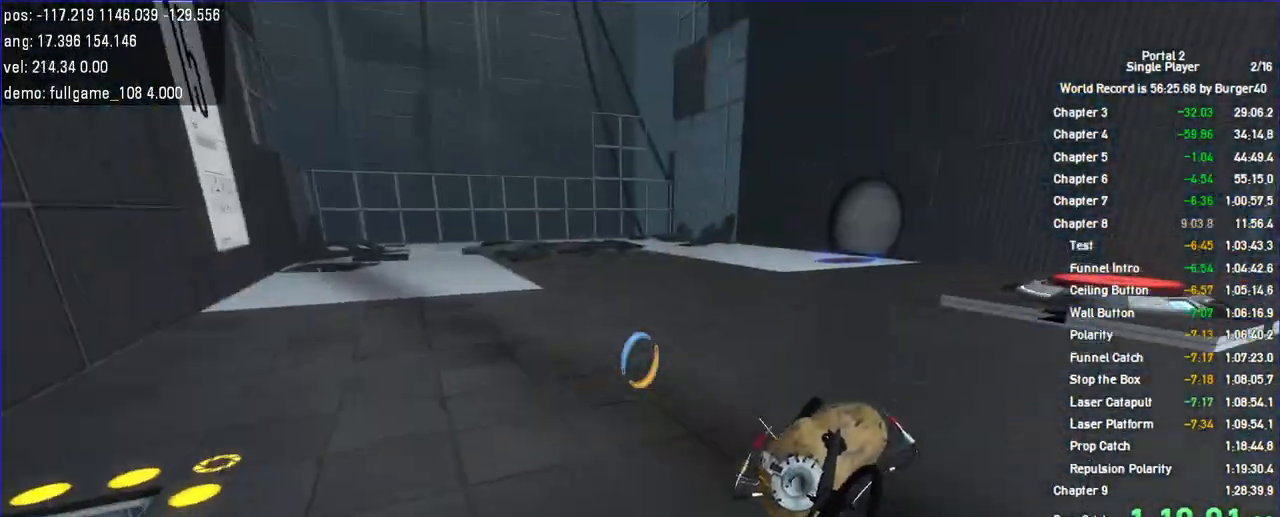
{"keys": ["d"], "mouse": [], "events": [[133, "duck", "up"]]}
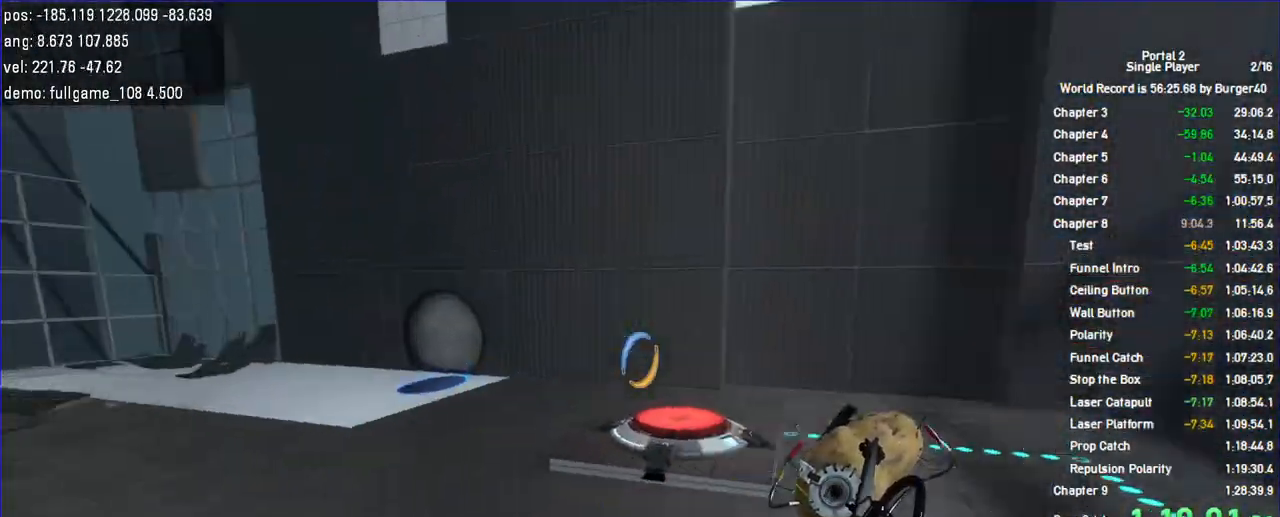
{"keys": ["a", "w"], "mouse": []}
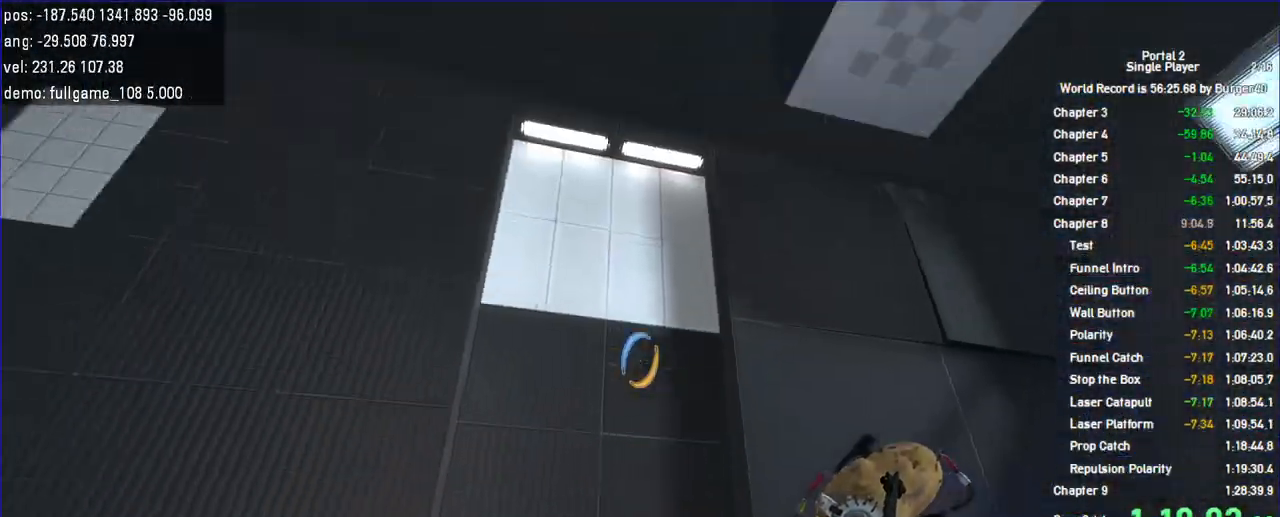
{"keys": ["a"], "mouse": [], "events": [[100, "w", "up"], [167, "mouse_left", "down"], [267, "mouse_left", "up"]]}
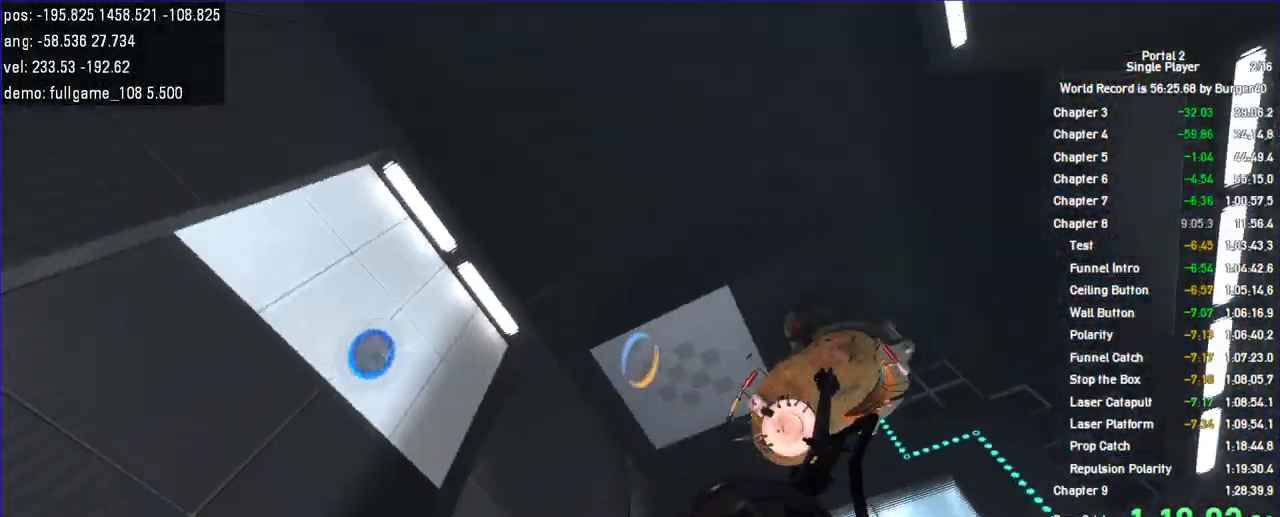
{"keys": [], "mouse": [], "events": [[67, "mouse_right", "down"], [133, "s", "down"], [167, "mouse_right", "up"], [400, "a", "up"], [400, "s", "up"]]}
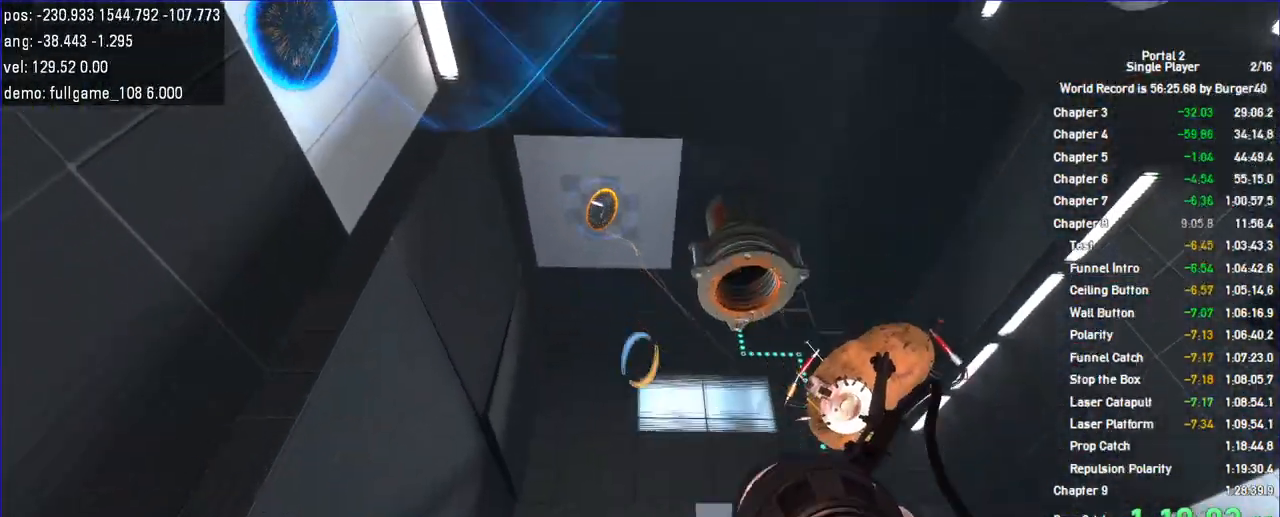
{"keys": [], "mouse": [], "events": []}
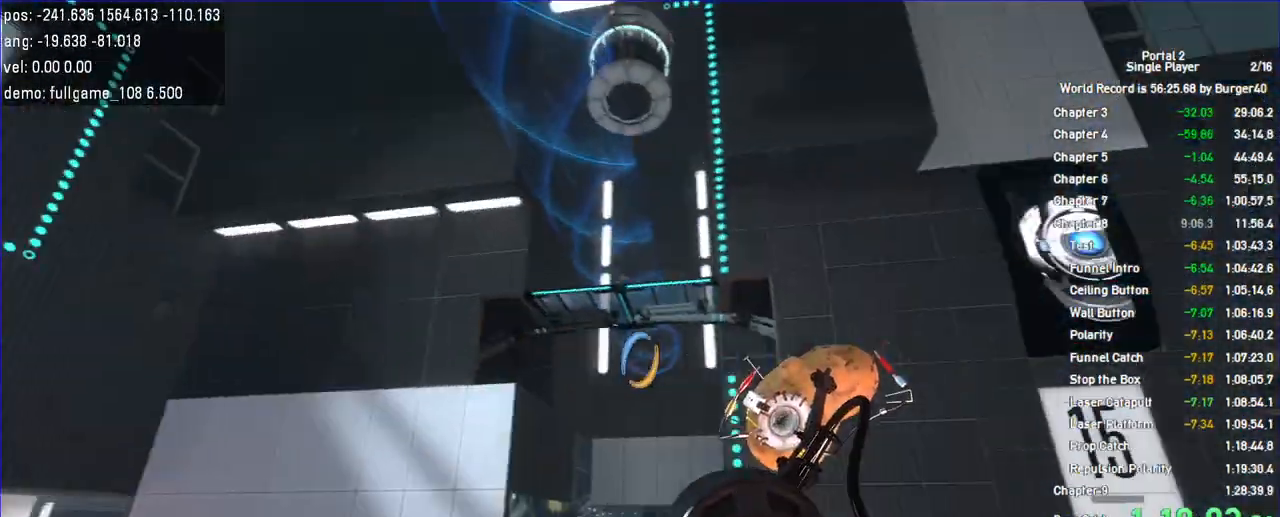
{"keys": [], "mouse": ["left"], "events": [[467, "mouse_left", "down"]]}
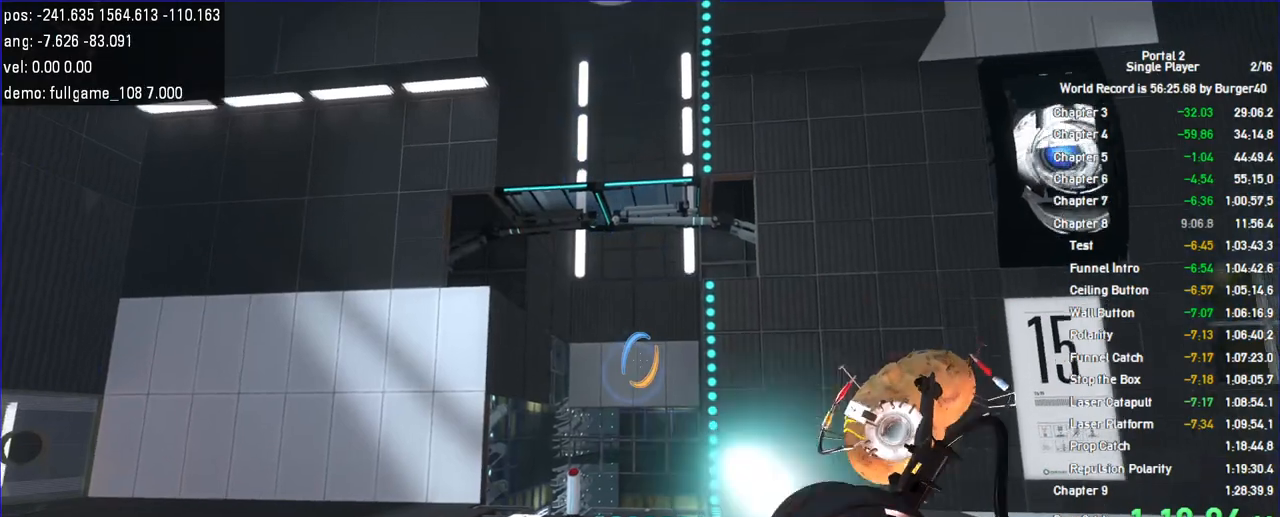
{"keys": [], "mouse": [], "events": [[67, "mouse_left", "up"]]}
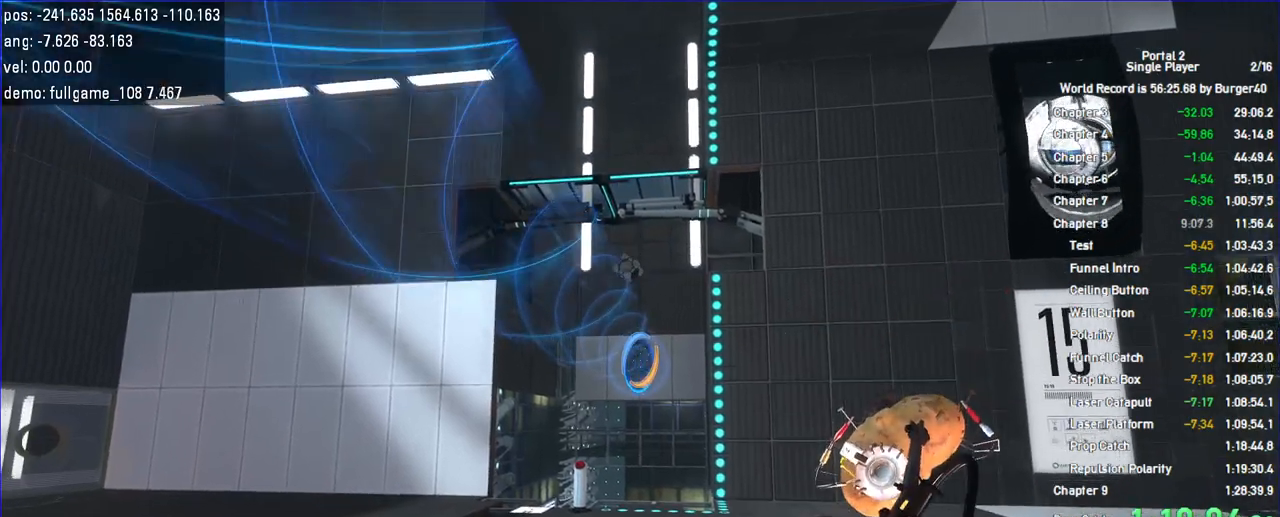
{"keys": [], "mouse": [], "events": []}
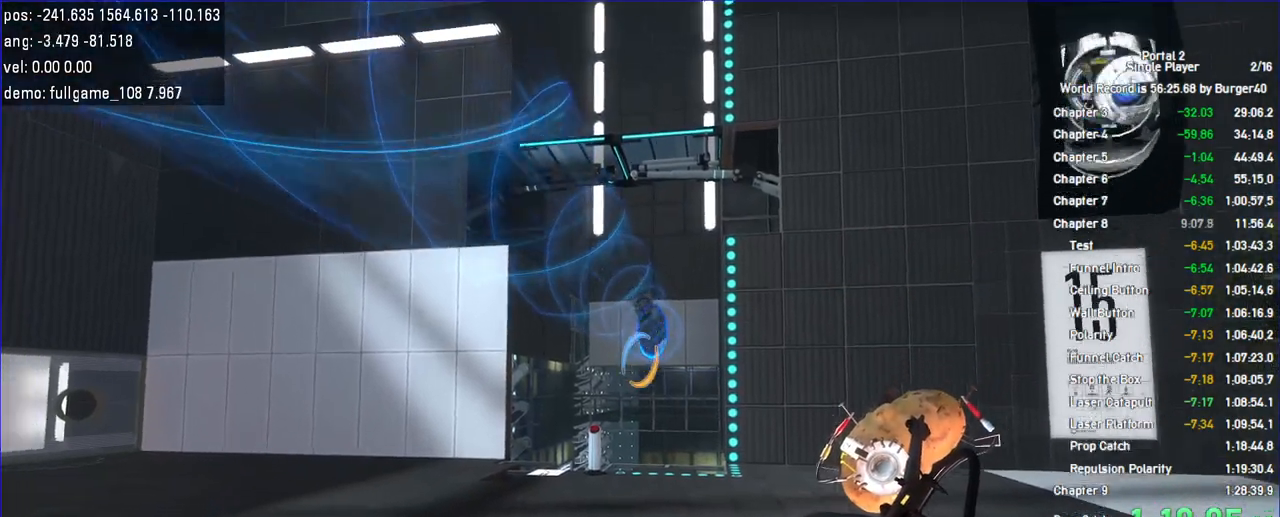
{"keys": [], "mouse": [], "events": [[367, "d", "down"], [433, "d", "up"]]}
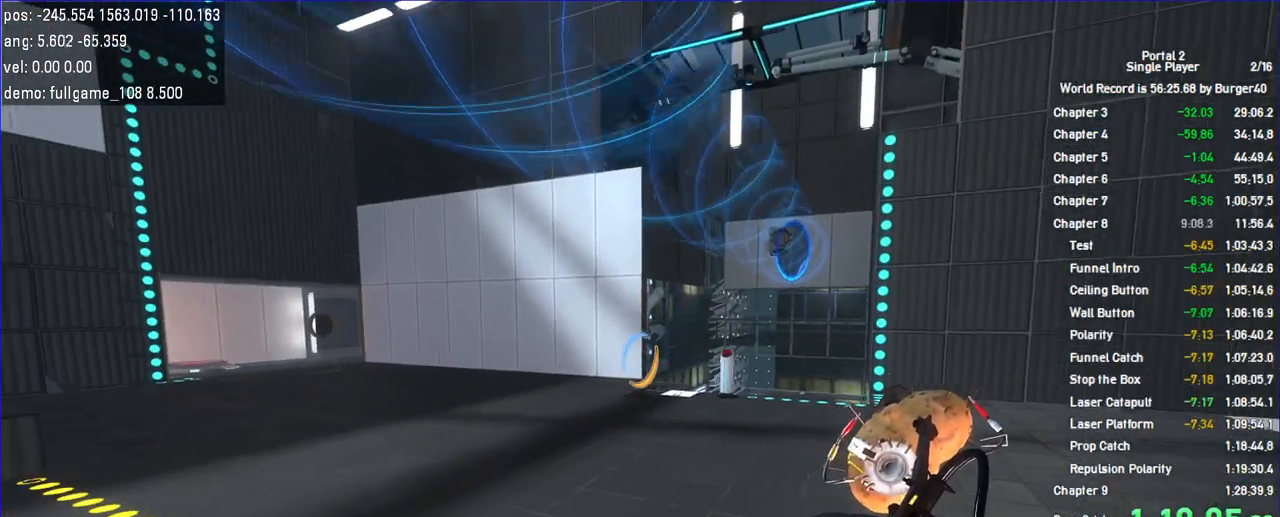
{"keys": [], "mouse": [], "events": []}
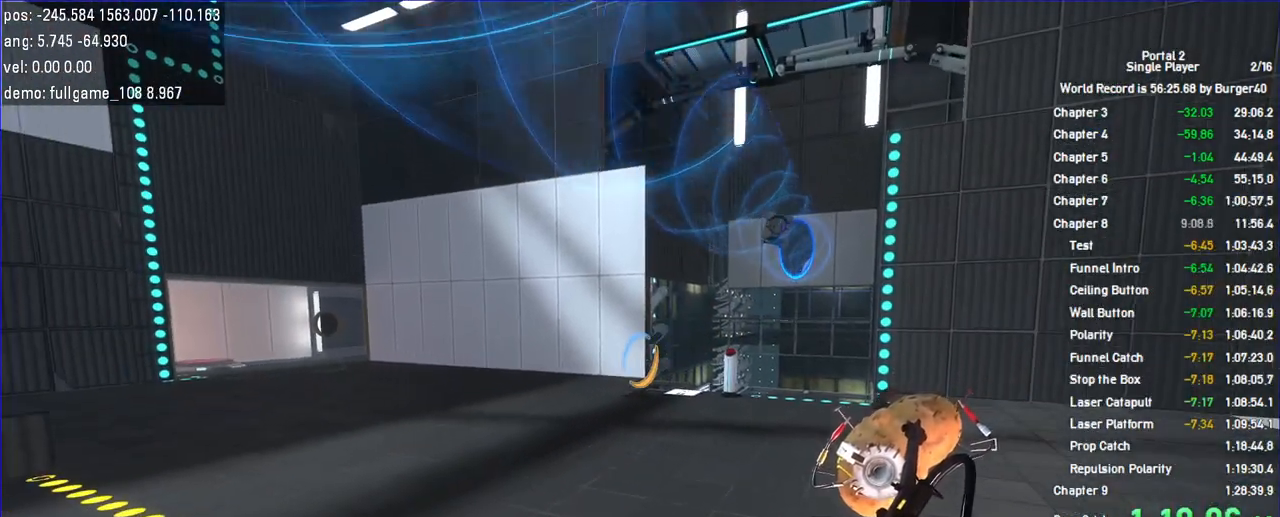
{"keys": [], "mouse": [], "events": [[333, "save", "down"], [367, "save", "up"]]}
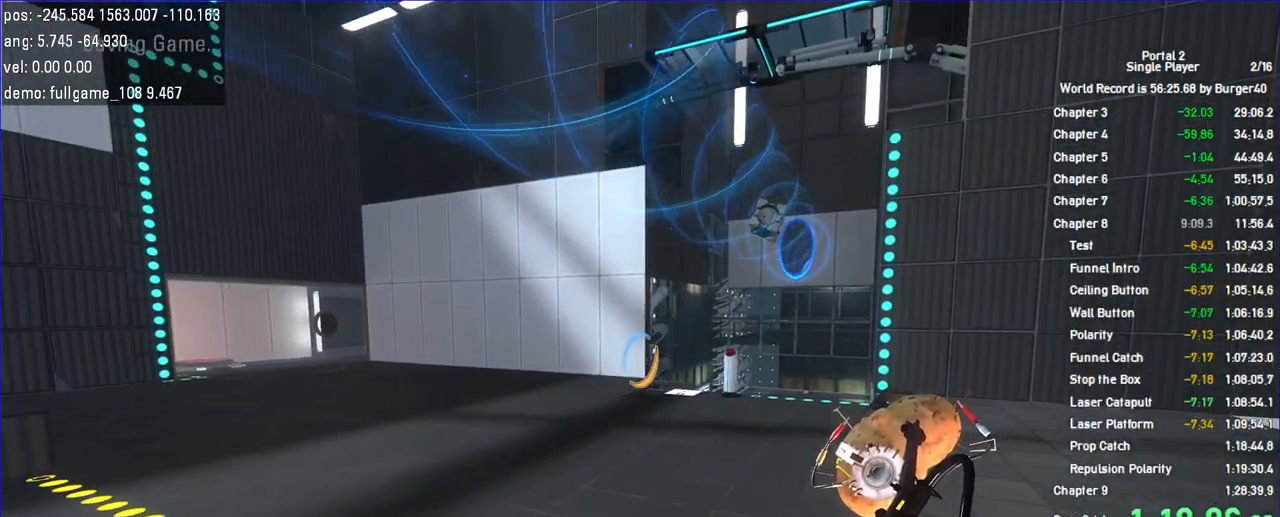
{"keys": [], "mouse": [], "events": []}
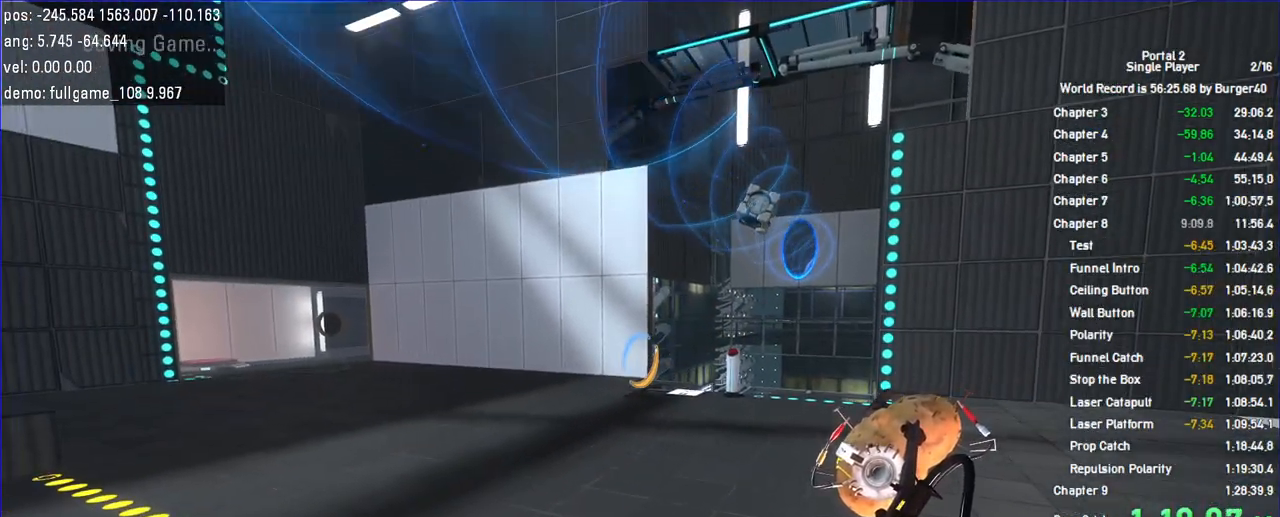
{"keys": ["w"], "mouse": [], "events": [[500, "w", "down"]]}
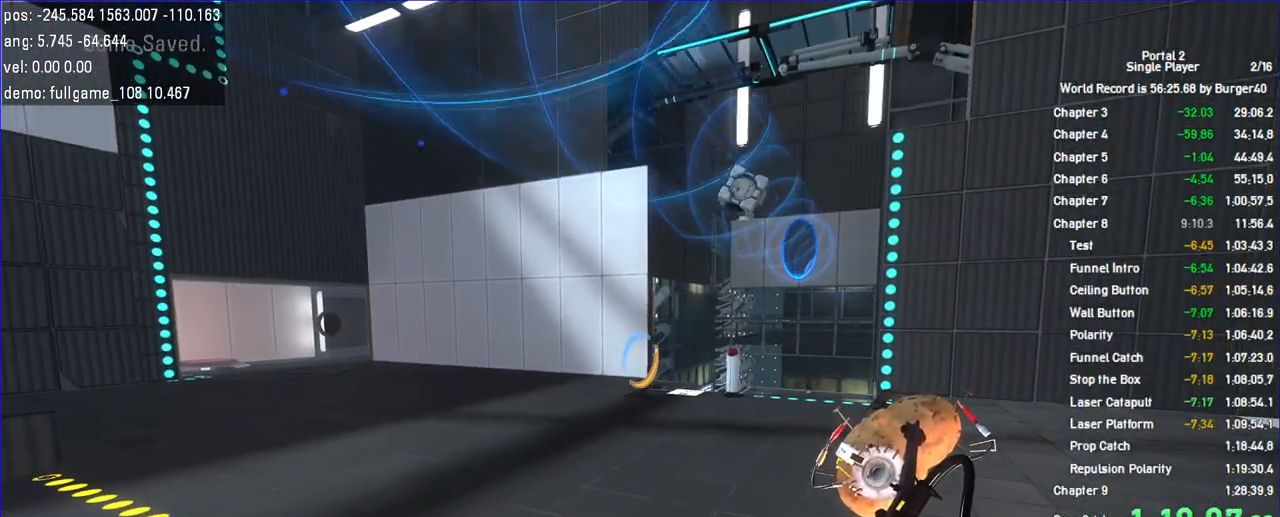
{"keys": ["d", "w"], "mouse": [], "events": [[133, "mouse_left", "down"], [200, "mouse_left", "up"], [333, "d", "down"]]}
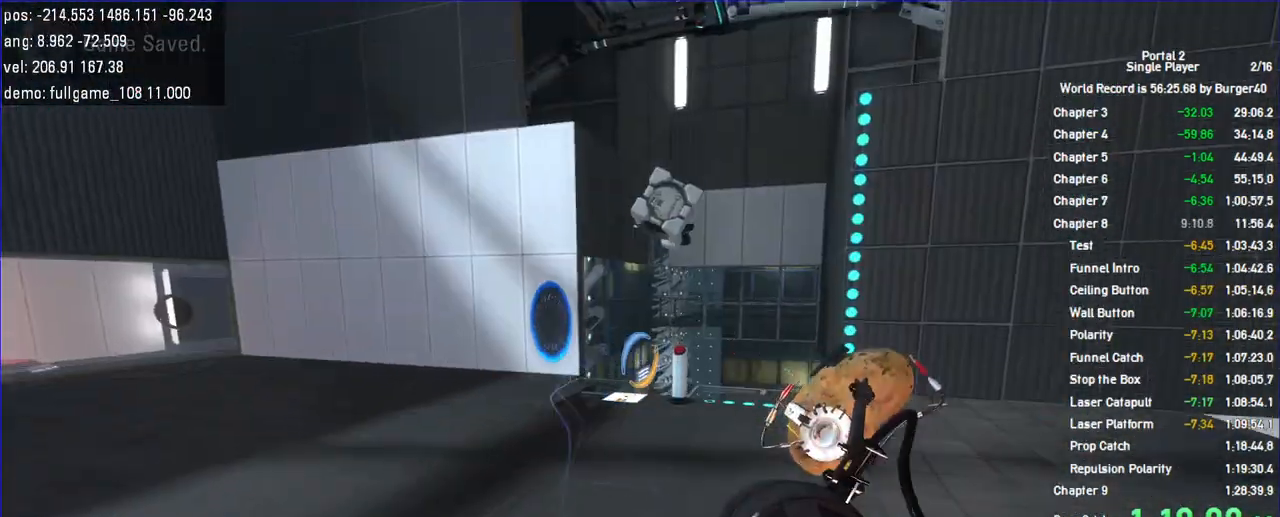
{"keys": ["w"], "mouse": [], "events": [[133, "a", "down"], [133, "w", "up"], [167, "d", "up"], [333, "w", "down"], [367, "a", "up"], [400, "d", "down"], [467, "d", "up"]]}
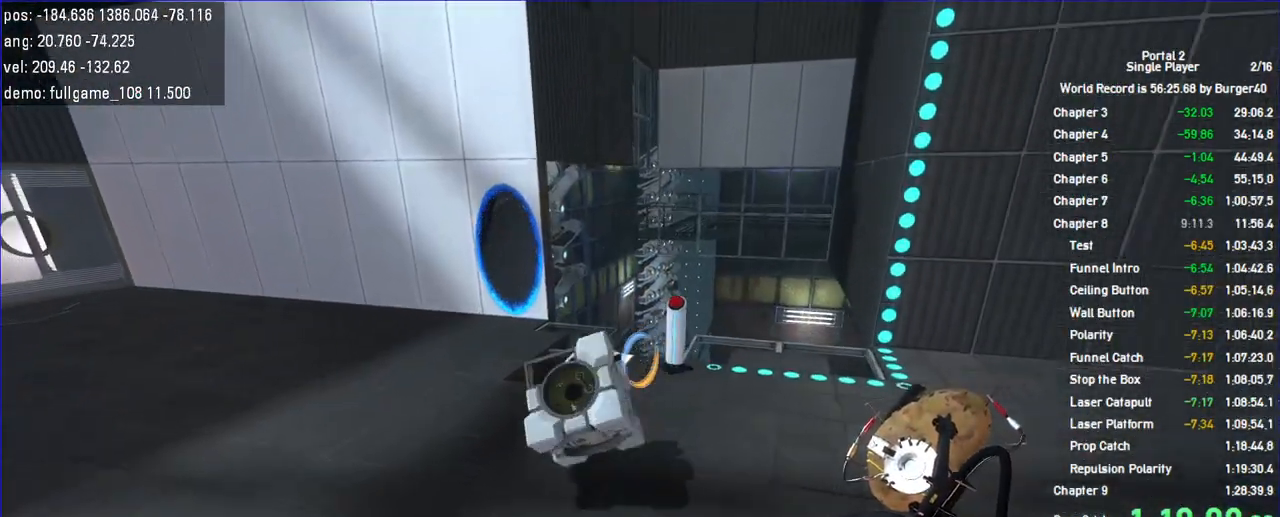
{"keys": ["a", "w"], "mouse": []}
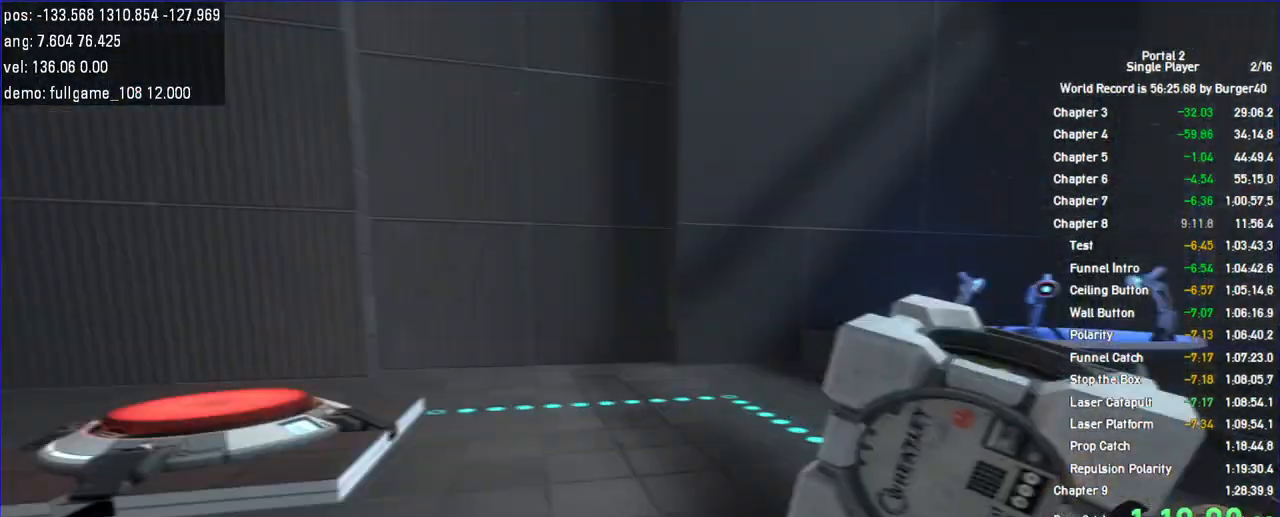
{"keys": ["w"], "mouse": [], "events": [[200, "a", "up"], [200, "d", "down"], [267, "d", "up"], [300, "a", "down"], [400, "a", "up"], [433, "d", "down"], [467, "d", "up"]]}